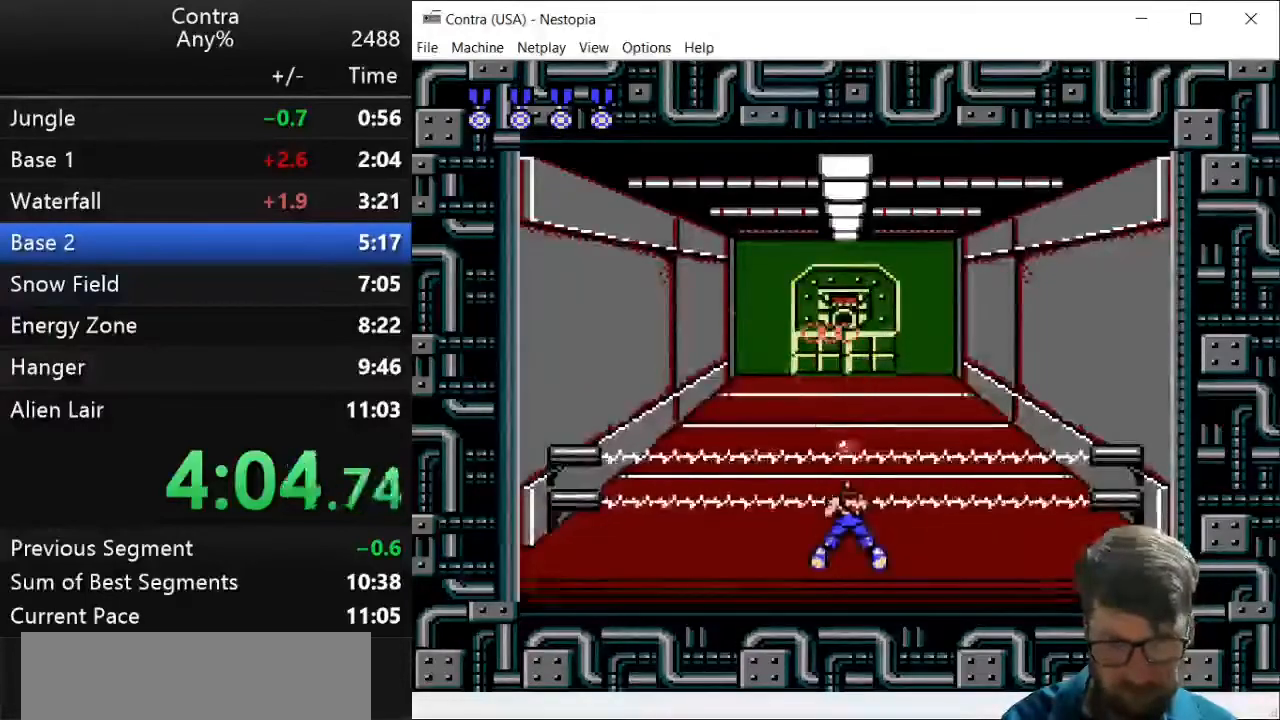
Gameplay with keyboard; each line is a JSON object with the keys held at the frame after it. "events" lists presses ("down") and releases ("up") of "down", "left", "right", "up", "x" and "z" between this image and that frame as [ms after this image, input, new state], when the widget could be followed in between. No other keys are recorded. Mouse input is not recorded.
{"keys": ["down", "z"], "events": [[36, "z", "down"], [107, "z", "up"], [179, "z", "down"], [214, "z", "up"], [321, "z", "down"], [357, "z", "up"], [500, "z", "down"]]}
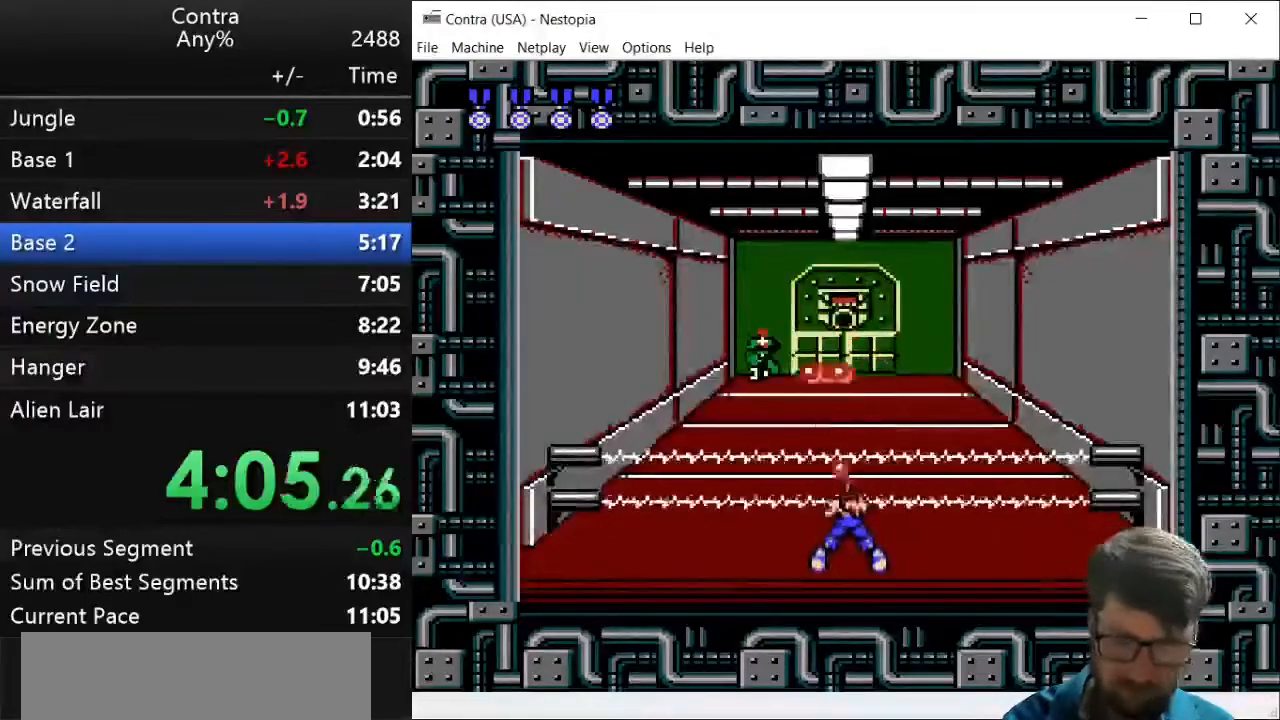
{"keys": ["down"], "events": [[36, "z", "up"], [143, "z", "down"], [179, "z", "up"], [286, "z", "down"], [357, "z", "up"], [393, "z", "down"], [464, "z", "up"]]}
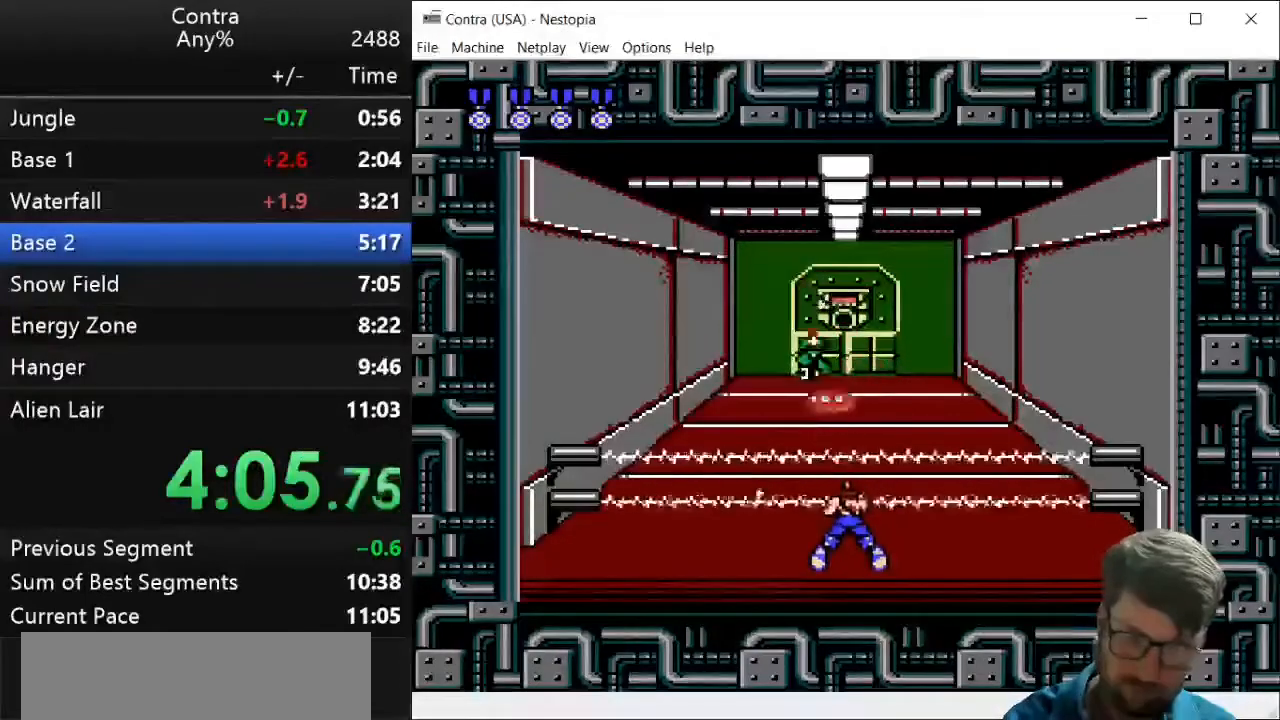
{"keys": ["down"], "events": [[107, "z", "down"], [143, "z", "up"], [250, "z", "down"], [321, "z", "up"], [393, "z", "down"], [429, "z", "up"]]}
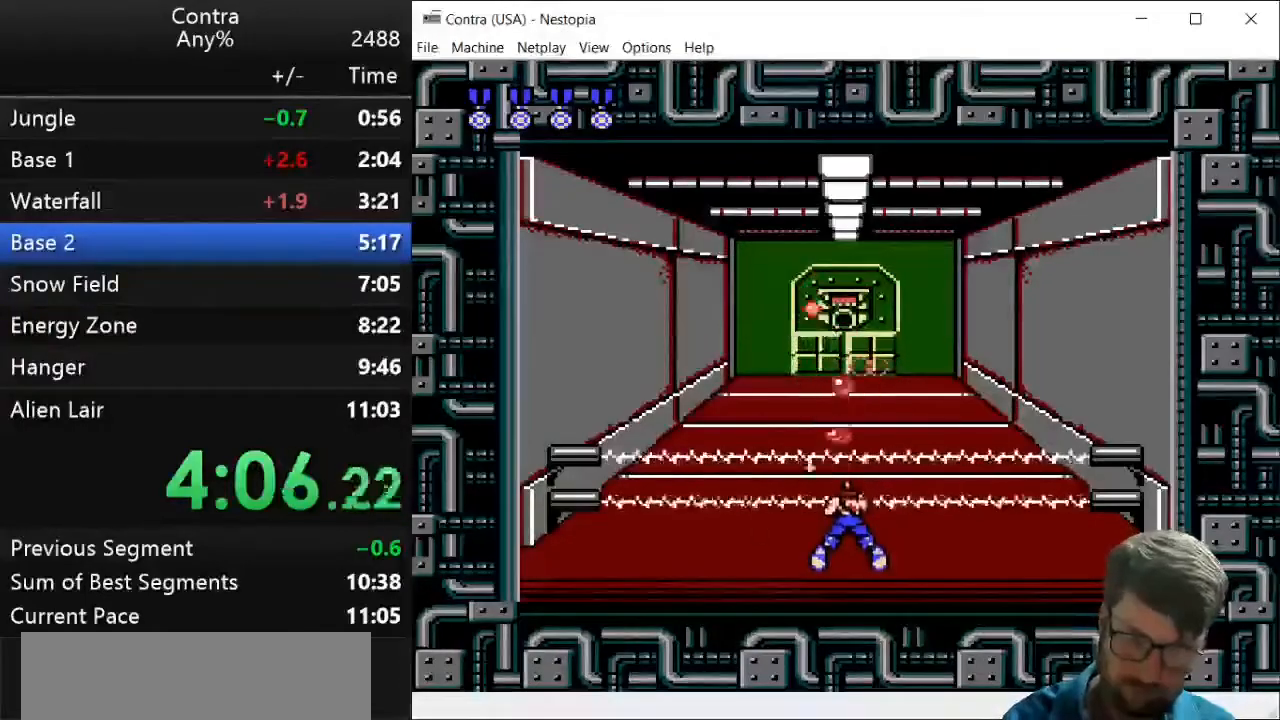
{"keys": ["down"], "events": [[36, "z", "down"], [71, "z", "up"], [179, "z", "down"], [214, "z", "up"], [321, "z", "down"], [357, "z", "up"], [464, "z", "down"], [500, "z", "up"]]}
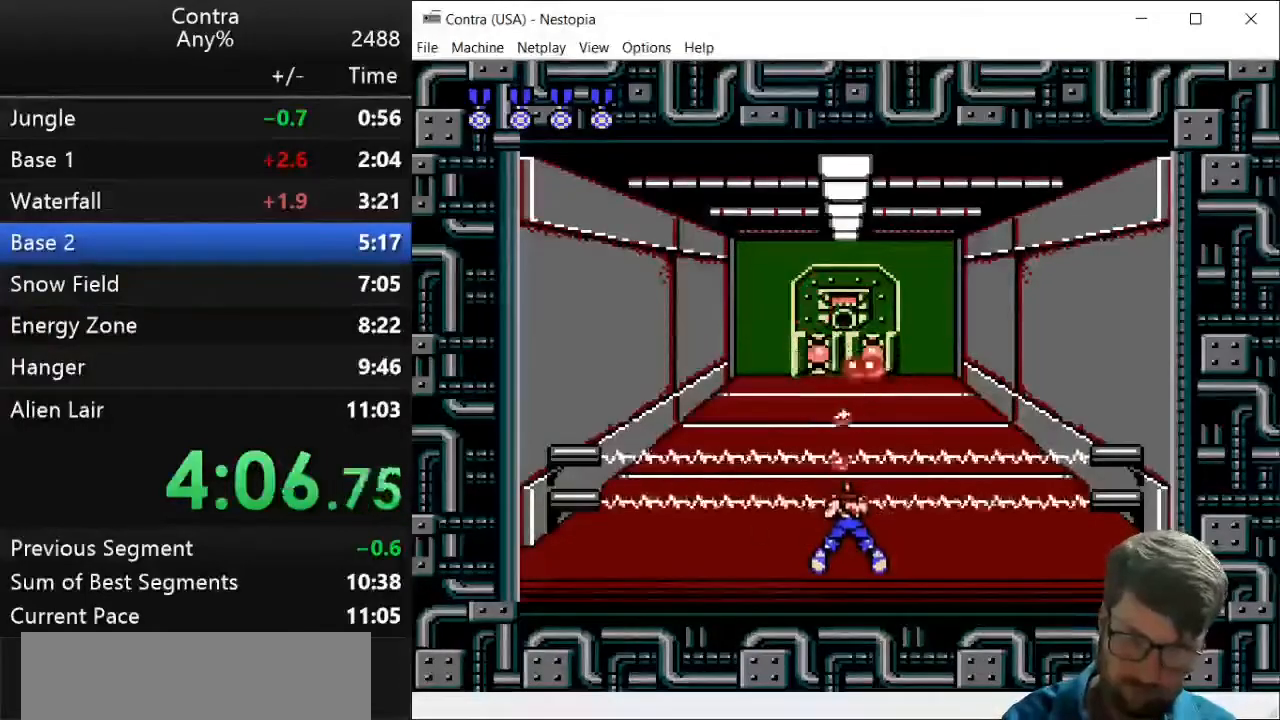
{"keys": ["down"], "events": [[71, "z", "down"], [214, "z", "up"], [250, "z", "down"], [321, "z", "up"], [393, "z", "down"], [464, "z", "up"]]}
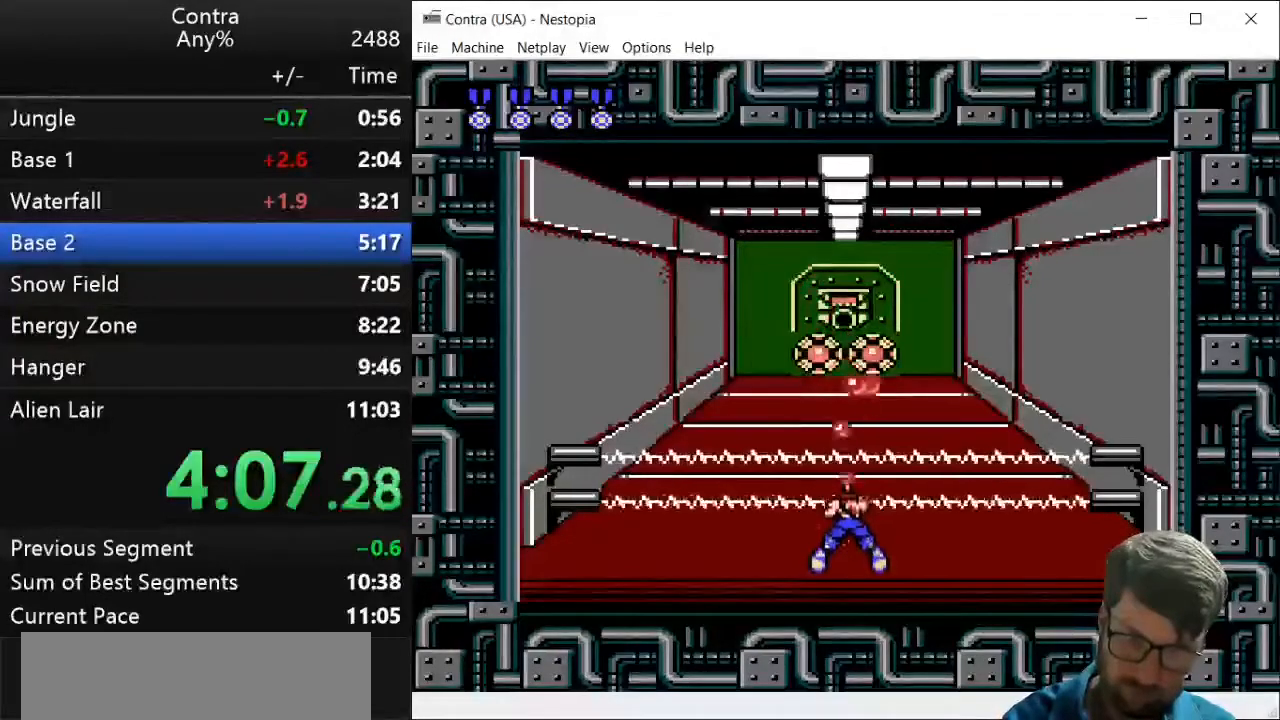
{"keys": ["down", "z"], "events": [[36, "z", "down"], [71, "z", "up"], [179, "z", "down"], [214, "z", "up"], [321, "z", "down"], [357, "z", "up"], [464, "z", "down"]]}
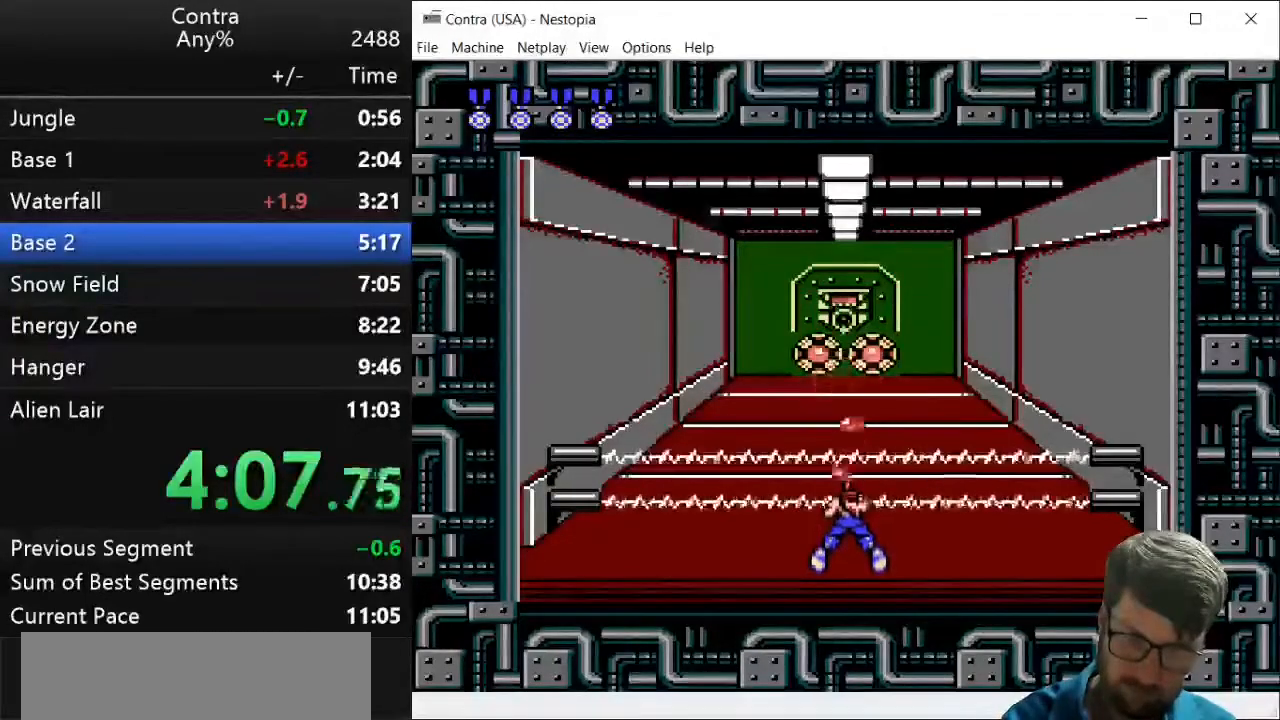
{"keys": ["down"], "events": [[36, "z", "up"], [71, "z", "down"], [143, "z", "up"], [250, "z", "down"], [321, "z", "up"], [429, "z", "down"], [500, "z", "up"]]}
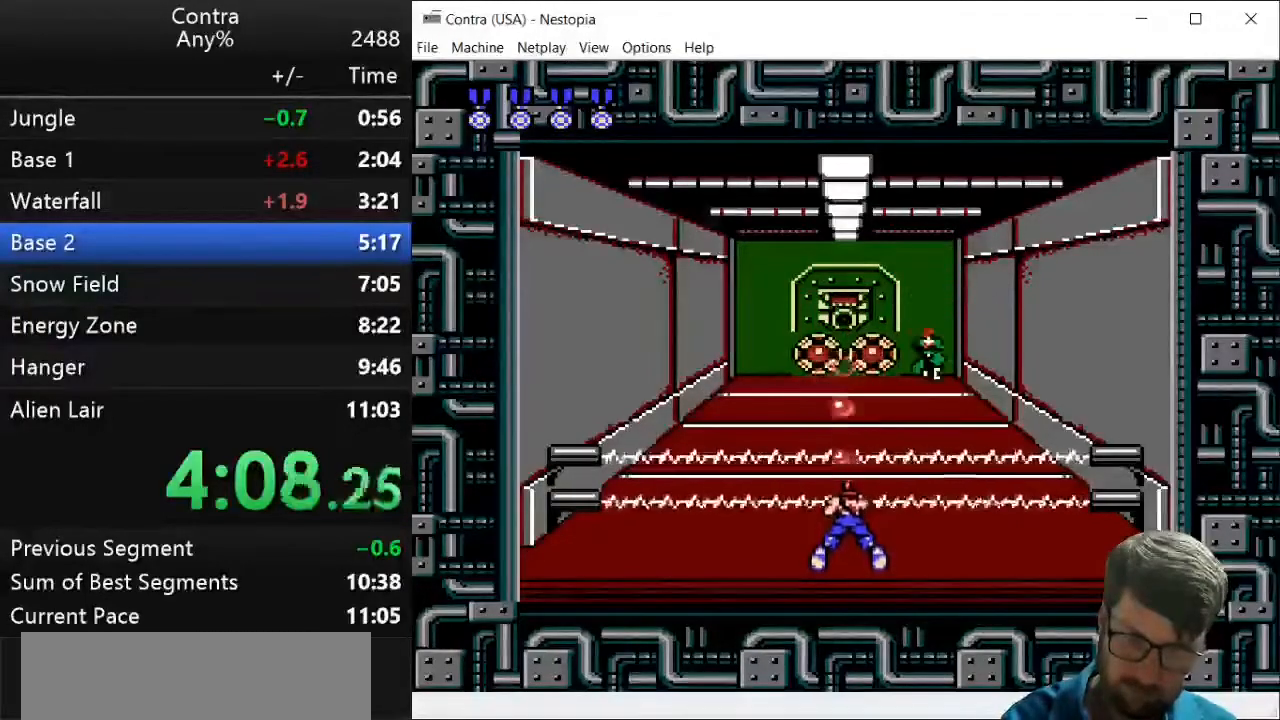
{"keys": ["down", "z"], "events": [[71, "z", "down"], [107, "z", "up"], [214, "z", "down"], [286, "z", "up"], [357, "z", "down"], [464, "z", "up"], [500, "z", "down"]]}
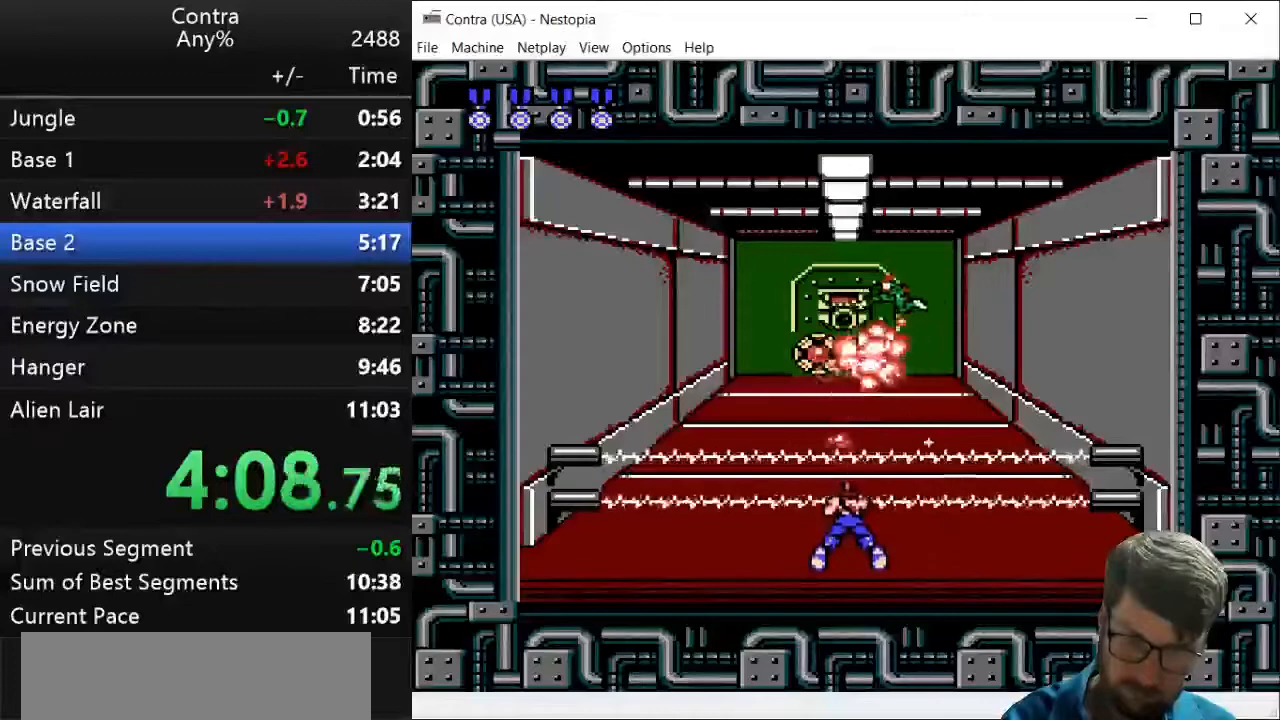
{"keys": ["down", "z"], "events": [[107, "z", "up"], [179, "z", "down"], [214, "z", "up"], [321, "z", "down"], [357, "z", "up"], [464, "z", "down"]]}
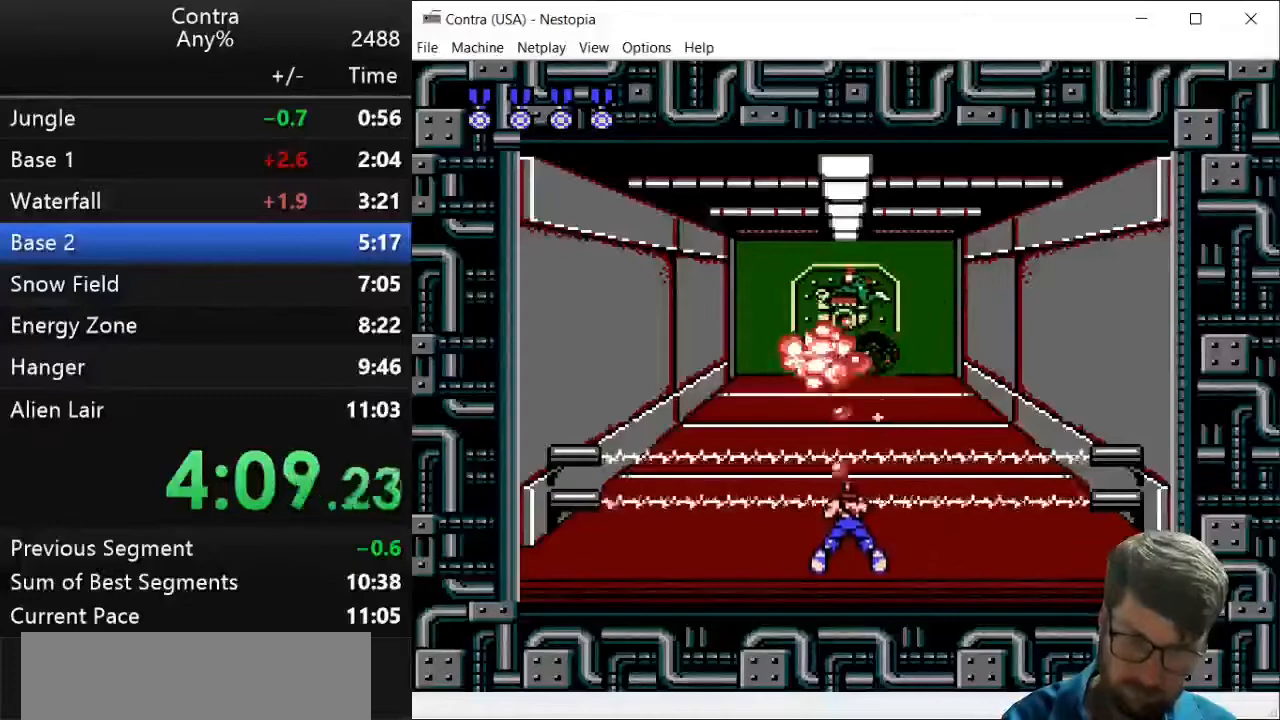
{"keys": ["down", "z"], "events": [[71, "z", "up"], [357, "z", "down"], [393, "z", "up"], [500, "z", "down"]]}
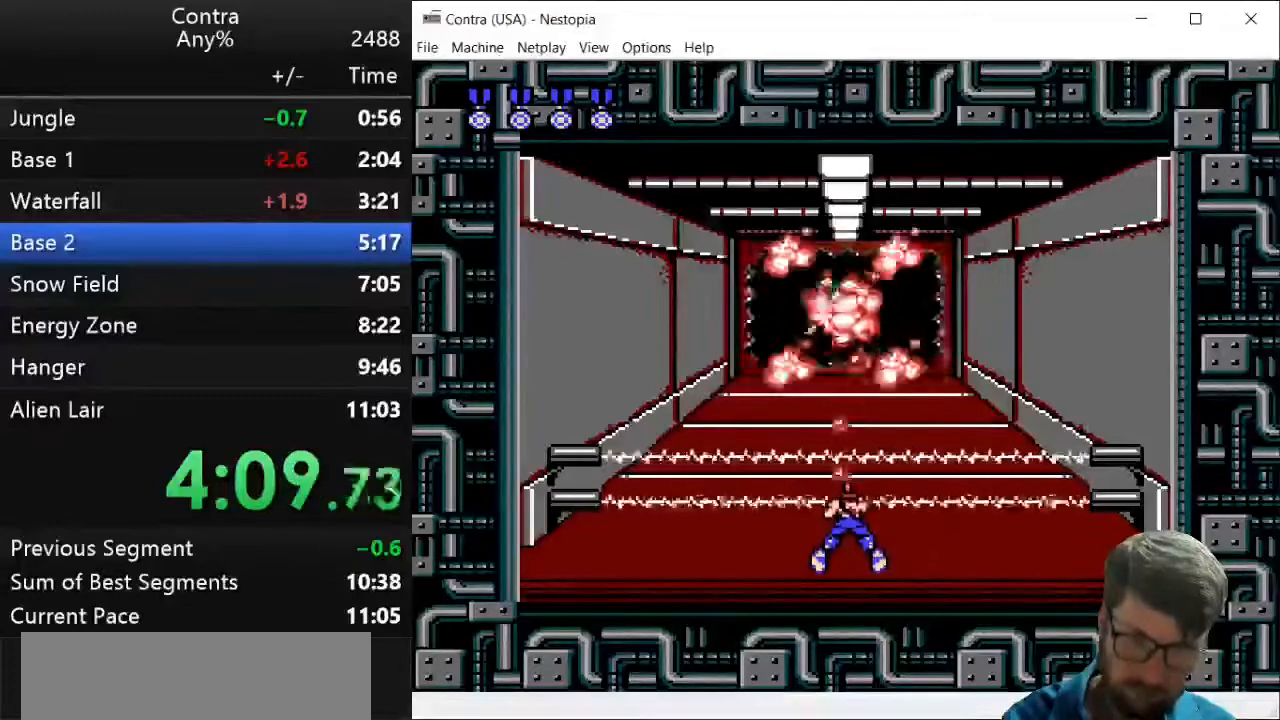
{"keys": ["up"], "events": [[71, "z", "up"], [179, "down", "up"], [179, "z", "down"], [250, "z", "up"], [357, "up", "down"], [393, "z", "down"], [500, "z", "up"]]}
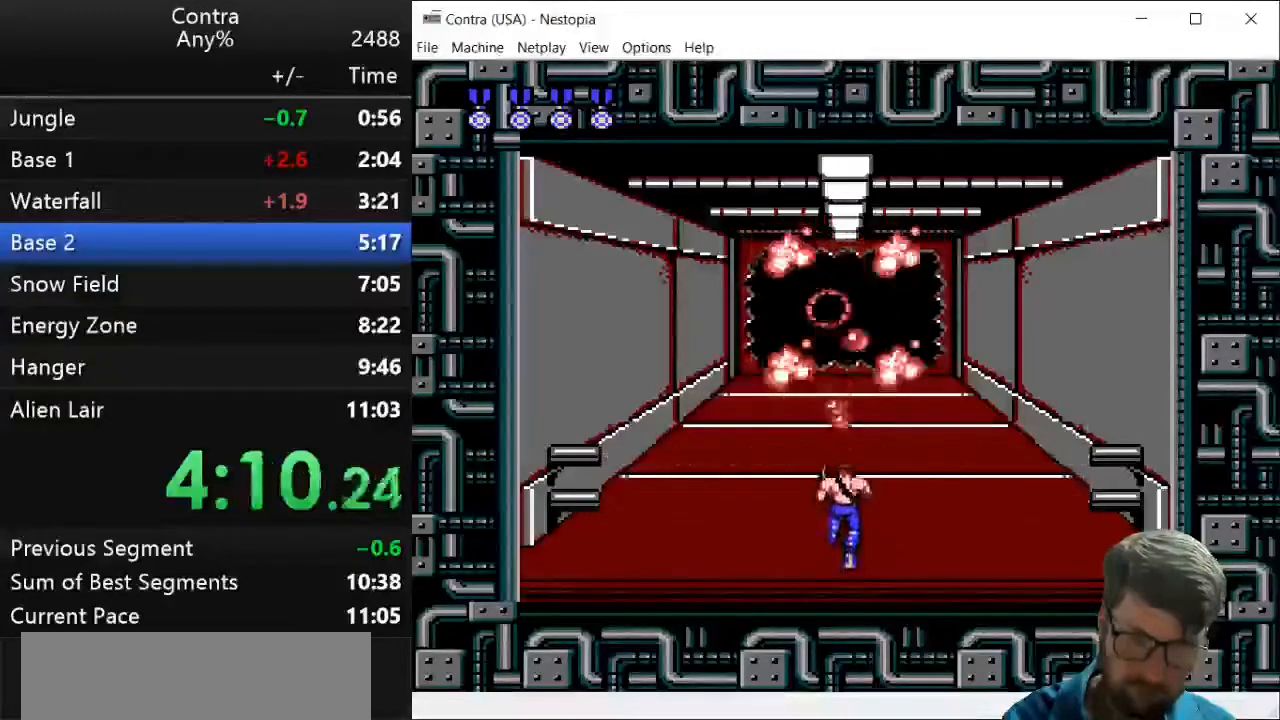
{"keys": ["up"], "events": [[71, "z", "down"], [107, "z", "up"], [143, "z", "down"], [214, "z", "up"], [286, "z", "down"], [321, "z", "up"], [357, "z", "down"], [429, "z", "up"]]}
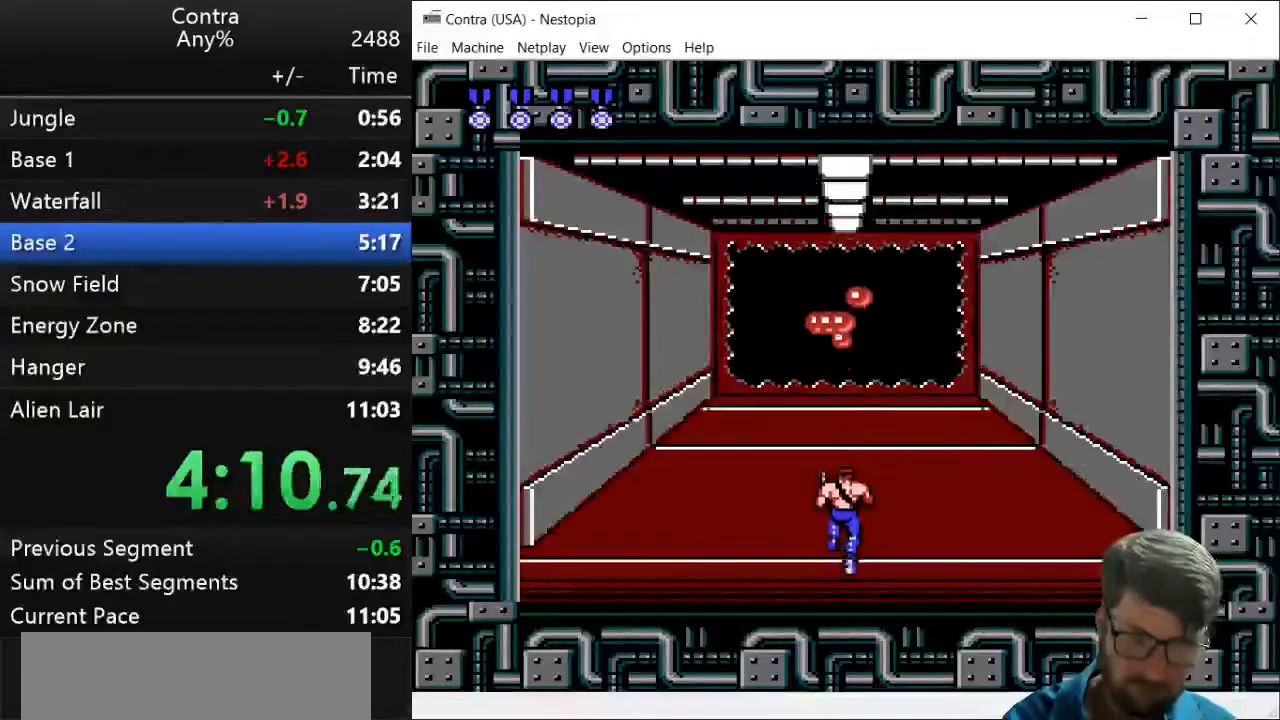
{"keys": ["up", "z"], "events": [[36, "z", "down"], [107, "z", "up"], [214, "z", "down"], [286, "z", "up"], [393, "z", "down"]]}
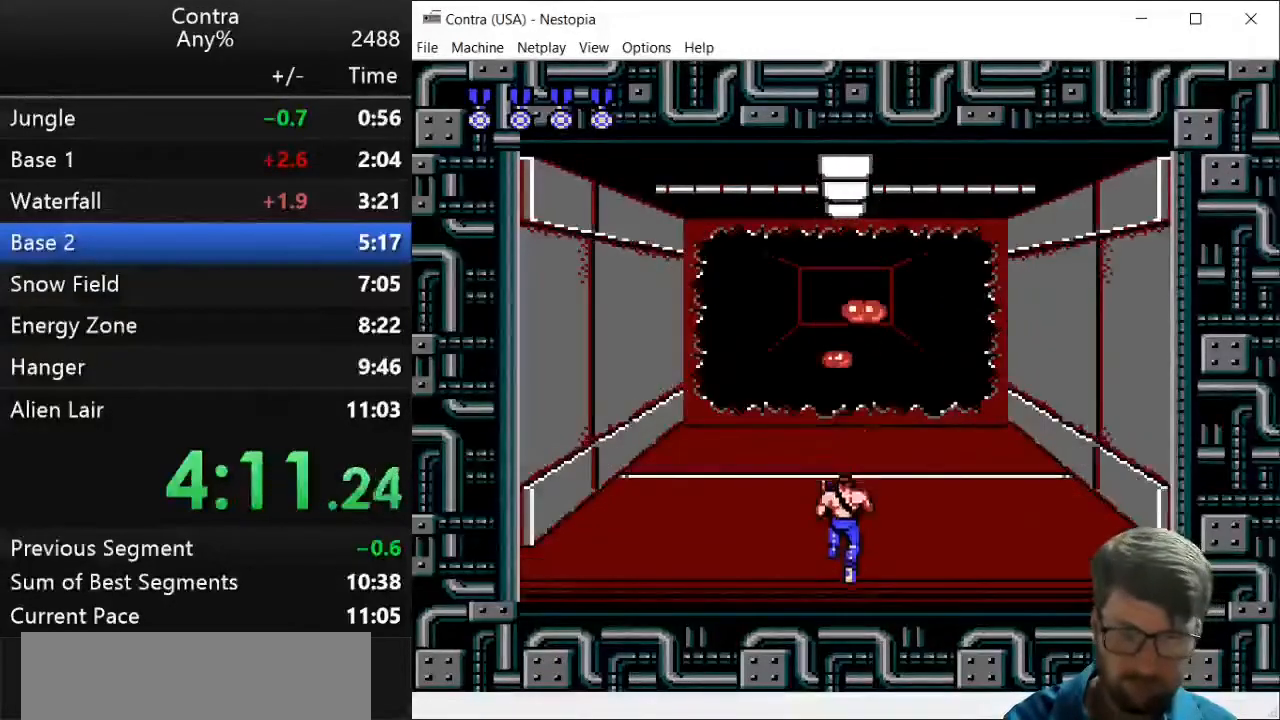
{"keys": ["up", "z"], "events": [[71, "z", "up"], [179, "z", "down"], [250, "z", "up"], [286, "z", "down"], [393, "z", "up"], [500, "z", "down"]]}
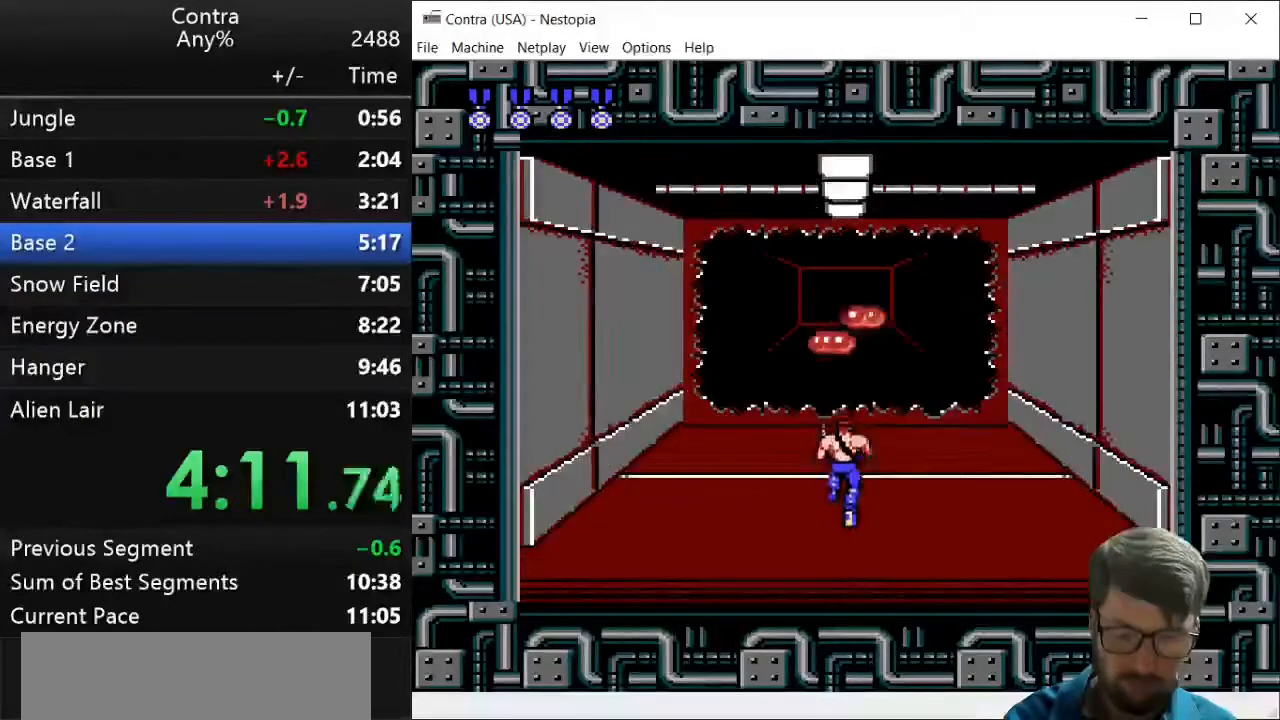
{"keys": ["up", "z"], "events": [[71, "z", "up"], [143, "z", "down"], [214, "z", "up"], [357, "z", "down"], [393, "z", "up"], [429, "z", "down"]]}
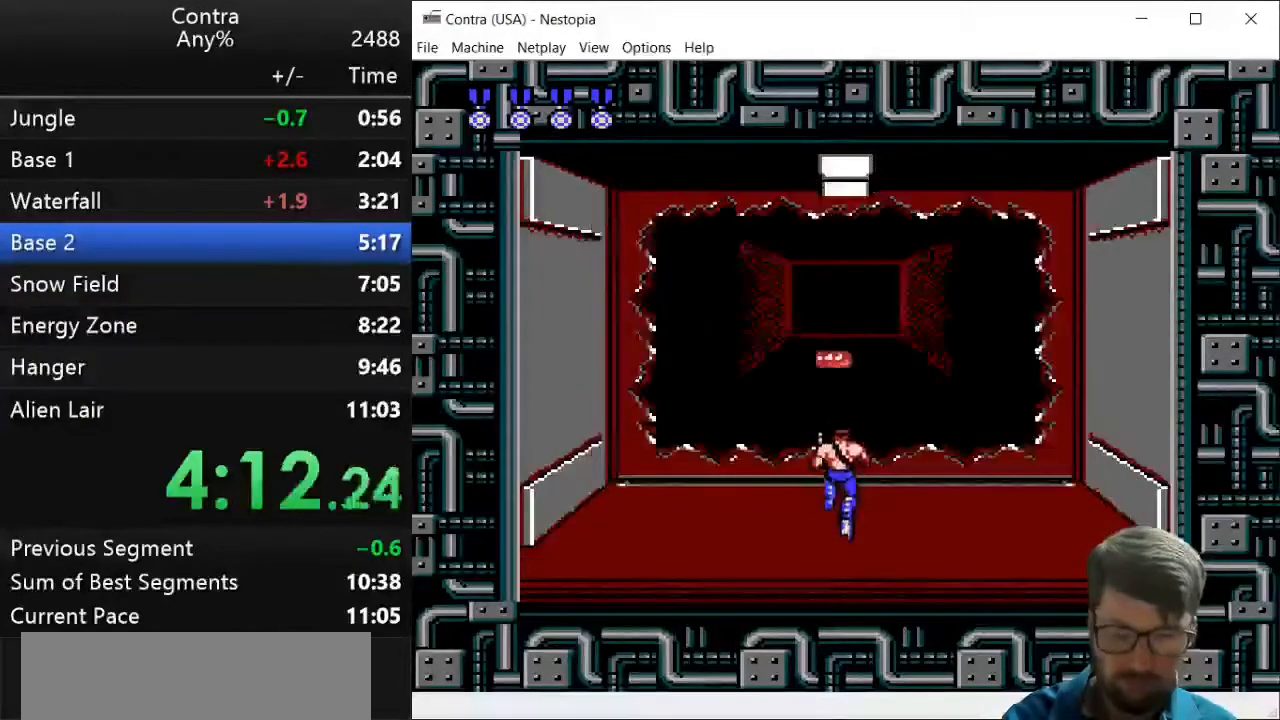
{"keys": [], "events": [[71, "z", "up"], [143, "z", "down"], [214, "z", "up"], [321, "z", "down"], [357, "up", "up"], [357, "z", "up"], [464, "z", "down"], [500, "z", "up"]]}
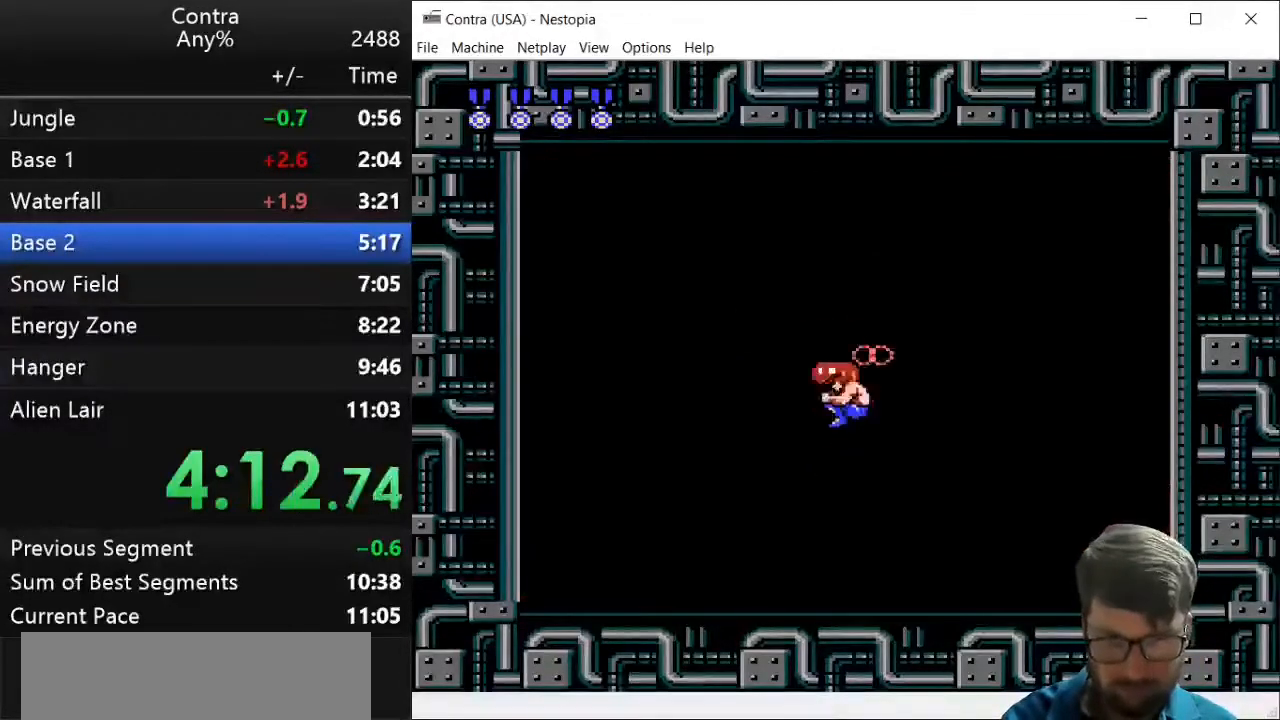
{"keys": [], "events": [[107, "z", "down"], [179, "z", "up"], [286, "z", "down"], [357, "z", "up"], [464, "z", "down"], [500, "z", "up"]]}
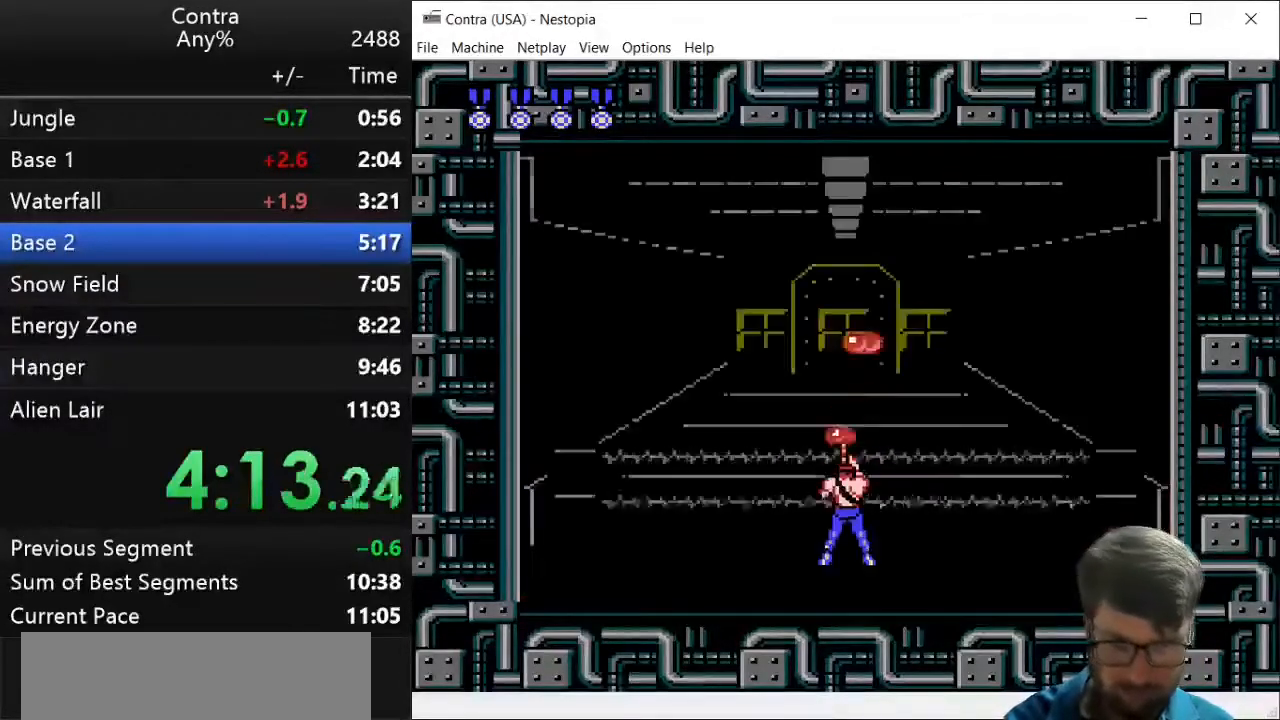
{"keys": [], "events": [[36, "z", "down"], [71, "z", "up"], [179, "z", "down"], [214, "z", "up"], [321, "z", "down"], [393, "z", "up"]]}
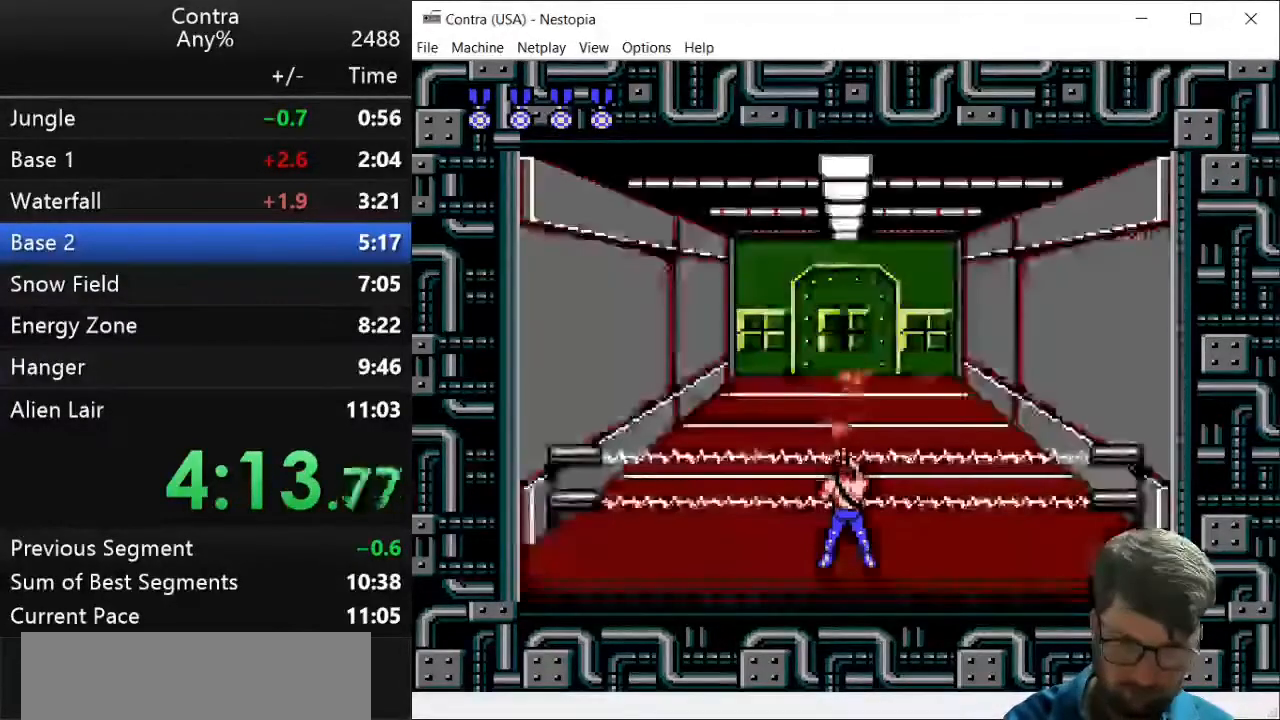
{"keys": [], "events": [[107, "z", "down"], [143, "z", "up"], [250, "z", "down"], [357, "z", "up"], [429, "z", "down"], [500, "z", "up"]]}
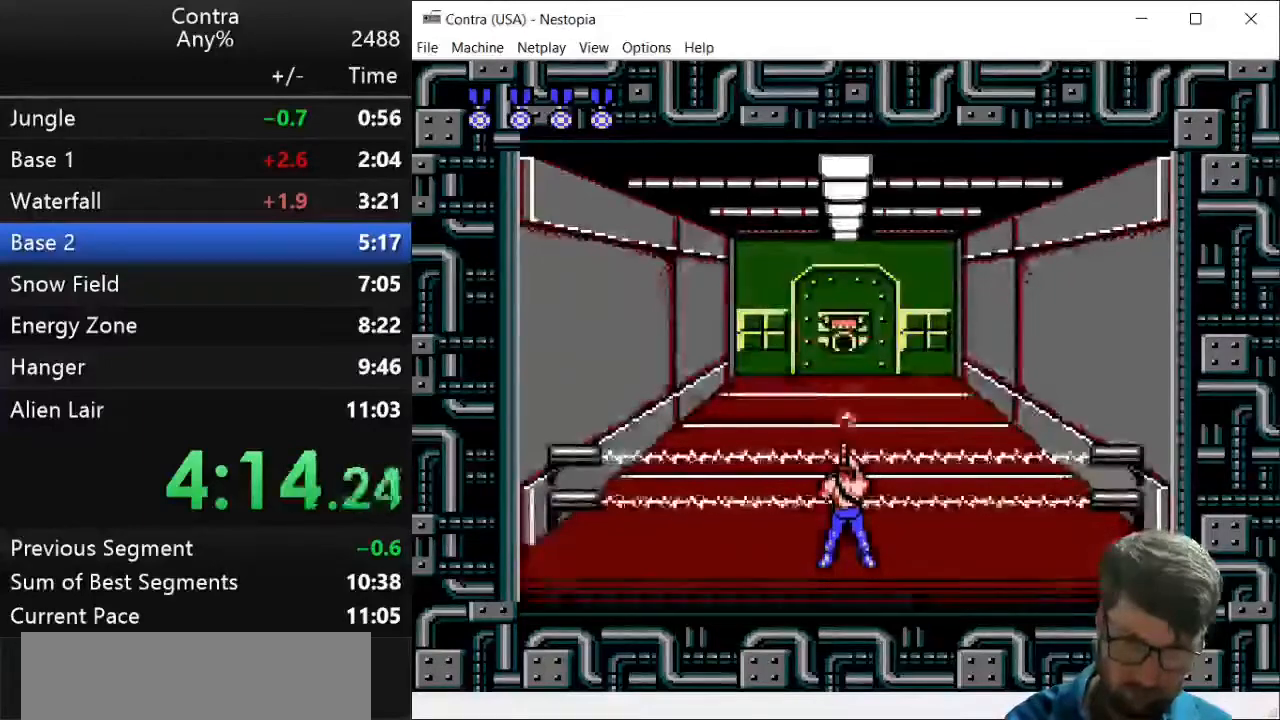
{"keys": [], "events": [[71, "z", "down"], [143, "z", "up"], [214, "z", "down"], [286, "z", "up"], [393, "z", "down"], [464, "z", "up"]]}
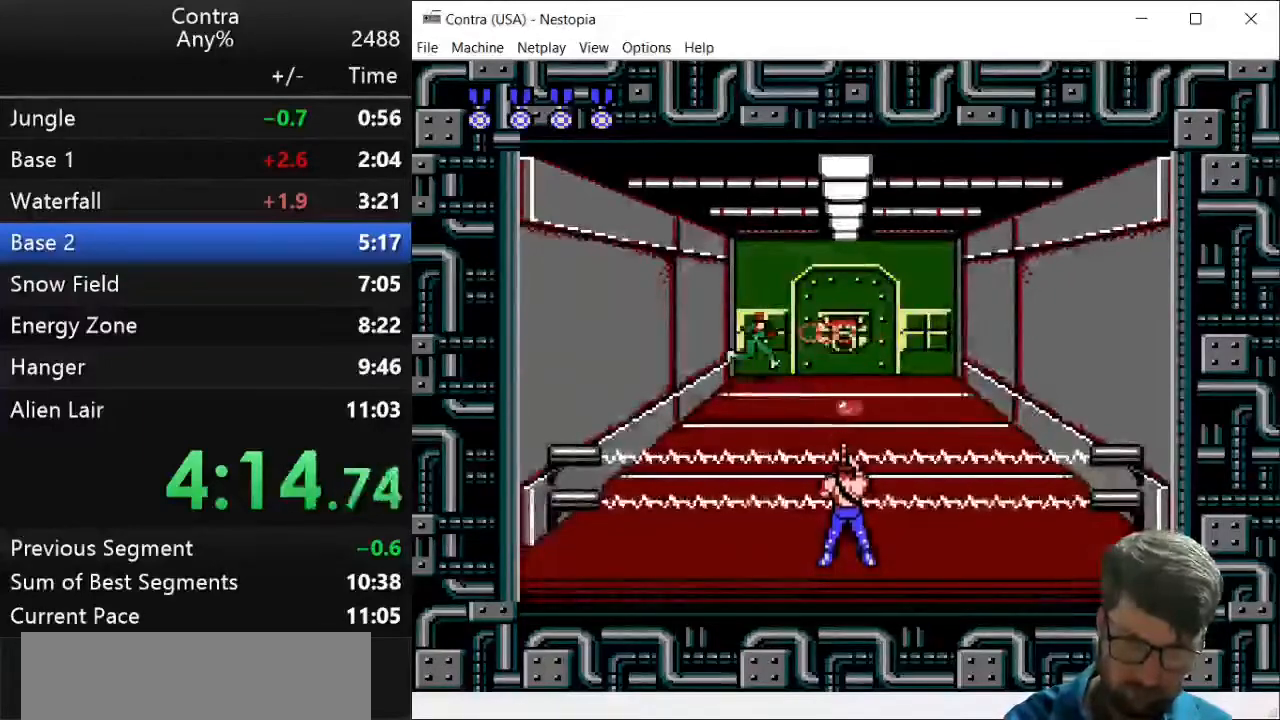
{"keys": ["right", "z"], "events": [[71, "right", "down"], [71, "z", "down"], [107, "z", "up"], [179, "z", "down"], [286, "z", "up"], [393, "z", "down"]]}
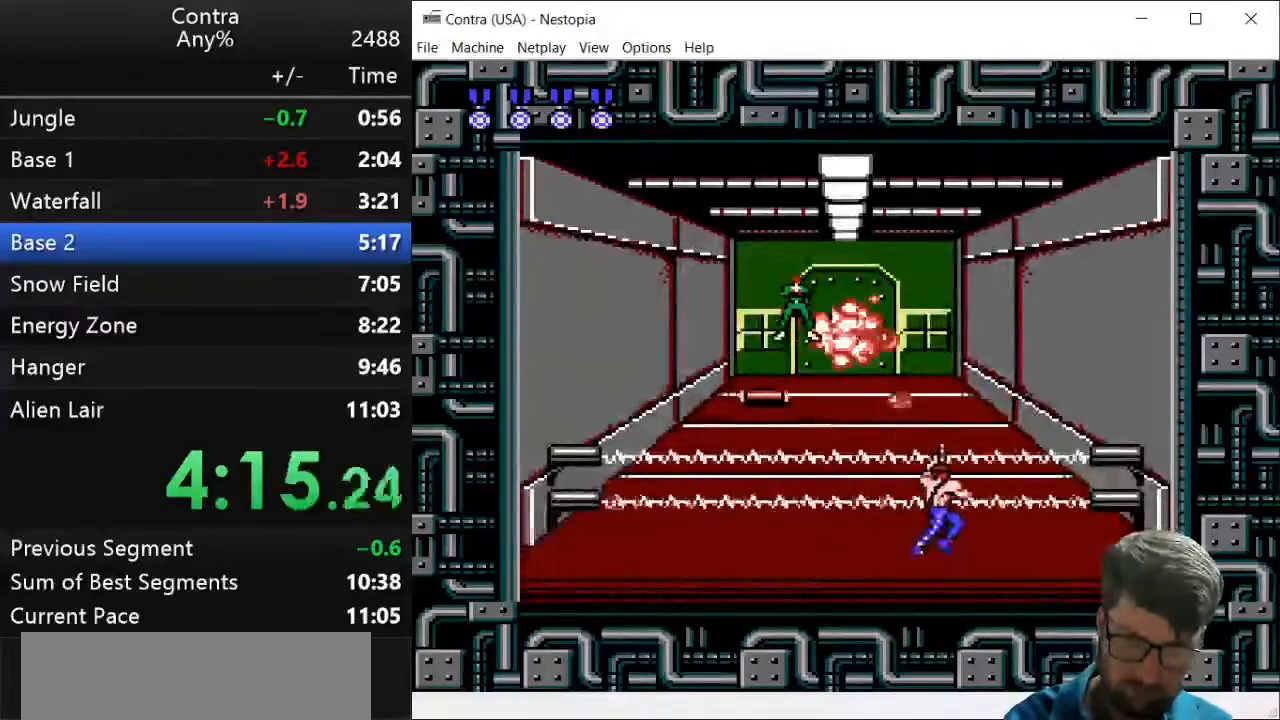
{"keys": ["right"], "events": [[143, "z", "up"], [179, "z", "down"], [250, "z", "up"], [286, "z", "down"], [357, "z", "up"], [429, "z", "down"], [500, "z", "up"]]}
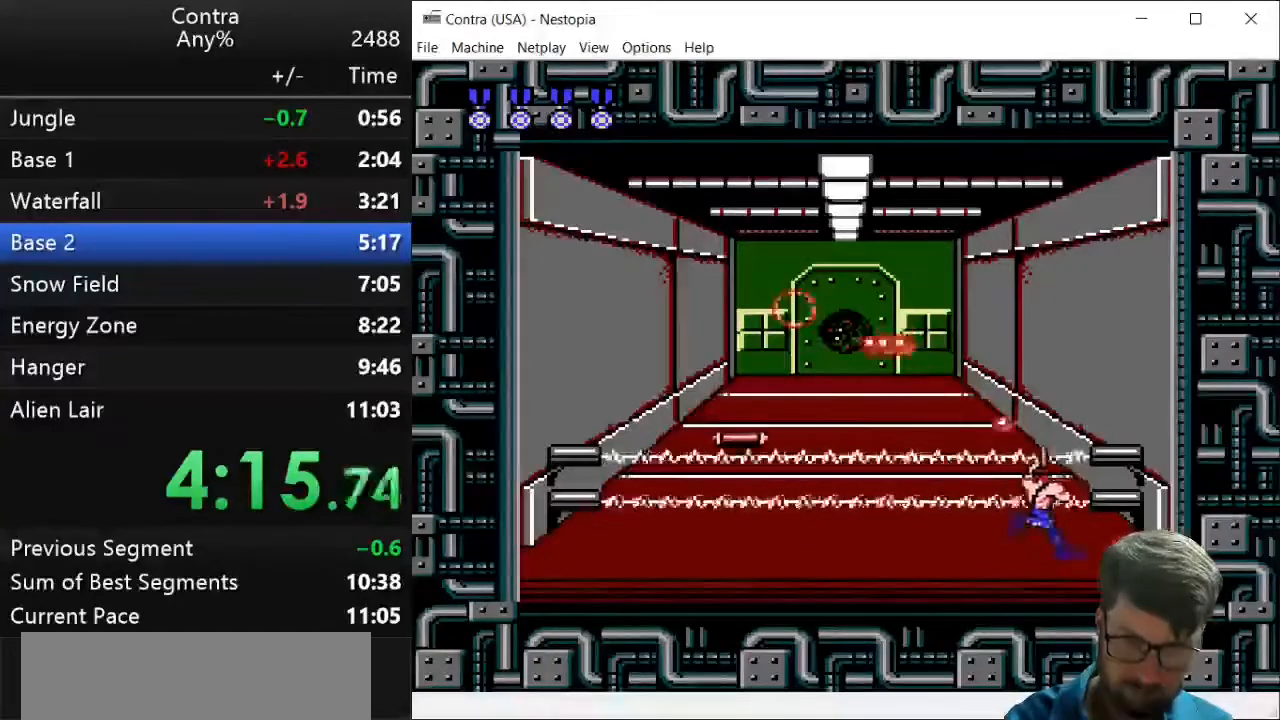
{"keys": ["z"], "events": [[71, "z", "down"], [143, "z", "up"], [179, "right", "up"], [214, "z", "down"], [250, "z", "up"], [357, "z", "down"], [393, "z", "up"], [500, "z", "down"]]}
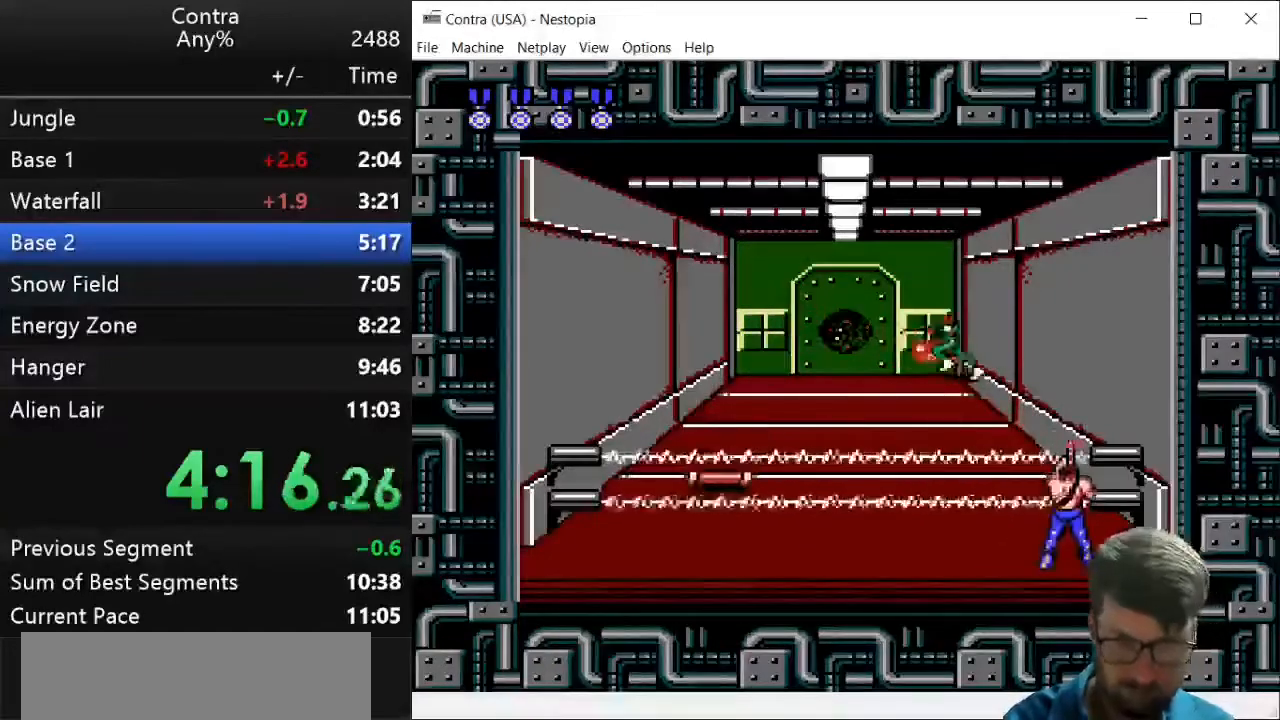
{"keys": [], "events": [[71, "z", "up"], [143, "z", "down"], [214, "z", "up"], [250, "z", "down"], [321, "z", "up"], [429, "z", "down"], [464, "z", "up"]]}
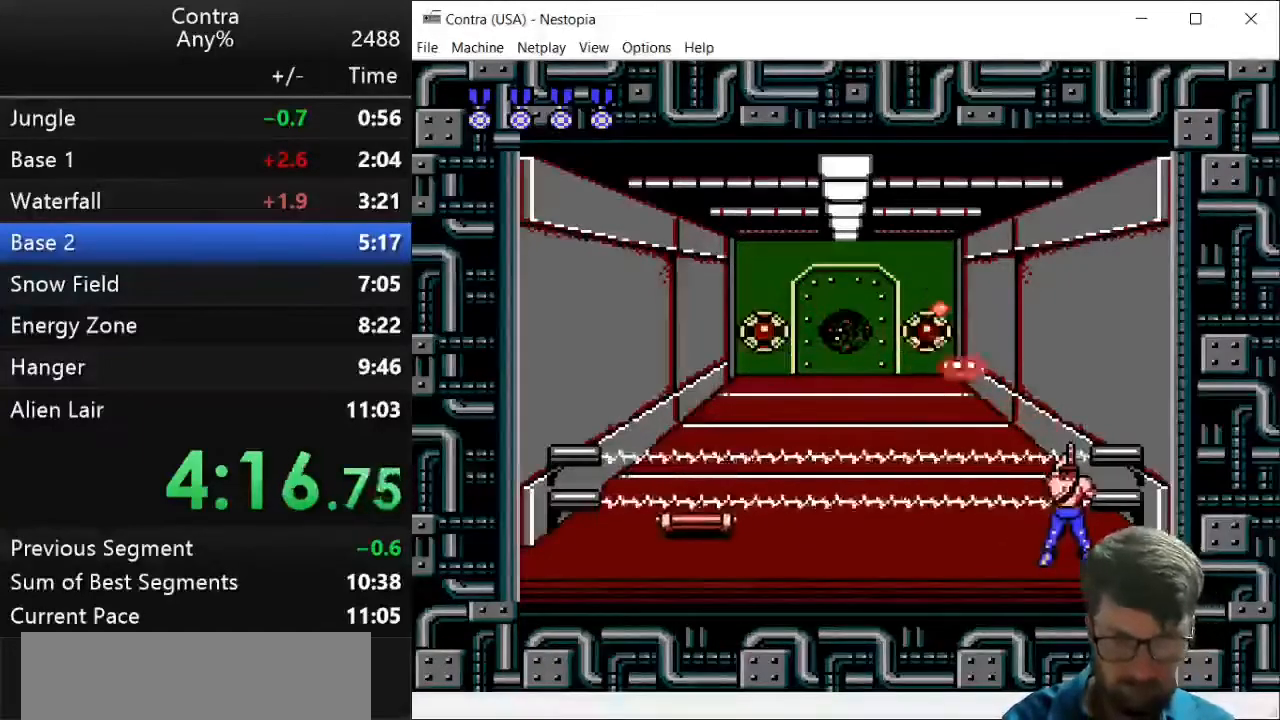
{"keys": ["z"], "events": [[71, "z", "down"], [143, "z", "up"], [214, "z", "down"], [286, "z", "up"], [321, "z", "down"], [393, "z", "up"], [500, "z", "down"]]}
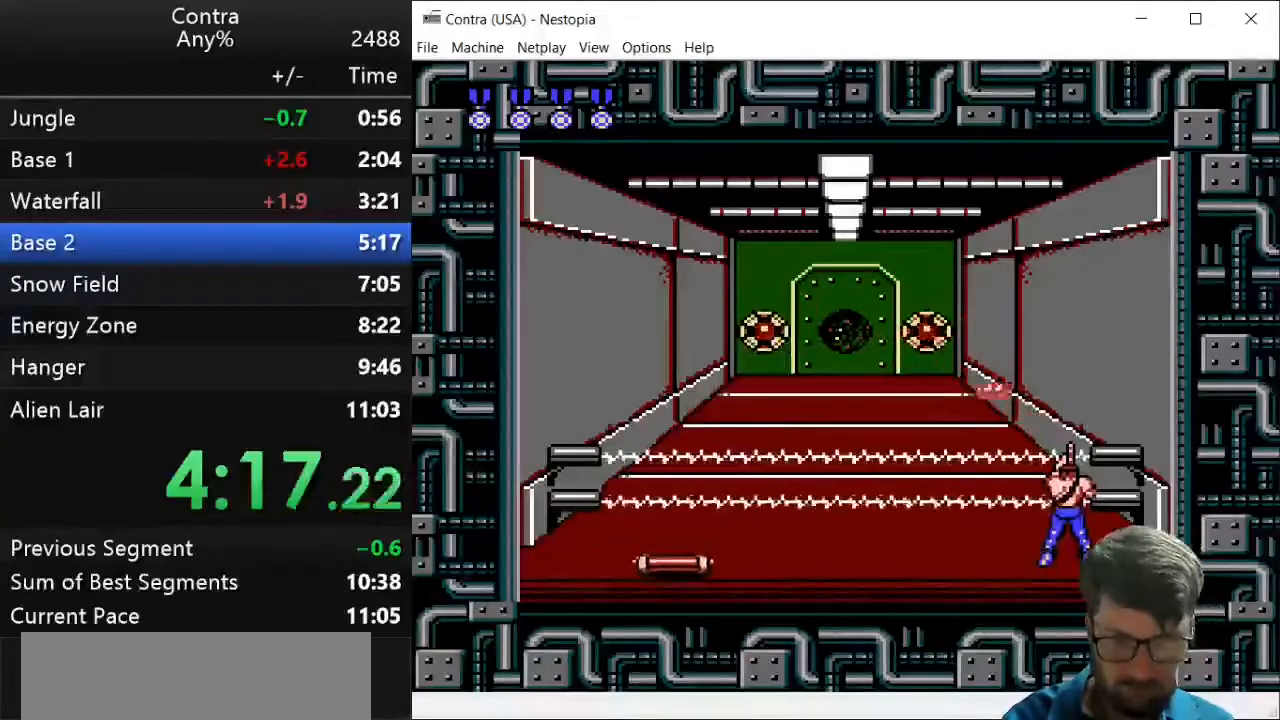
{"keys": [], "events": [[36, "z", "up"], [71, "z", "down"], [179, "z", "up"], [250, "z", "down"], [321, "z", "up"], [393, "z", "down"], [464, "z", "up"]]}
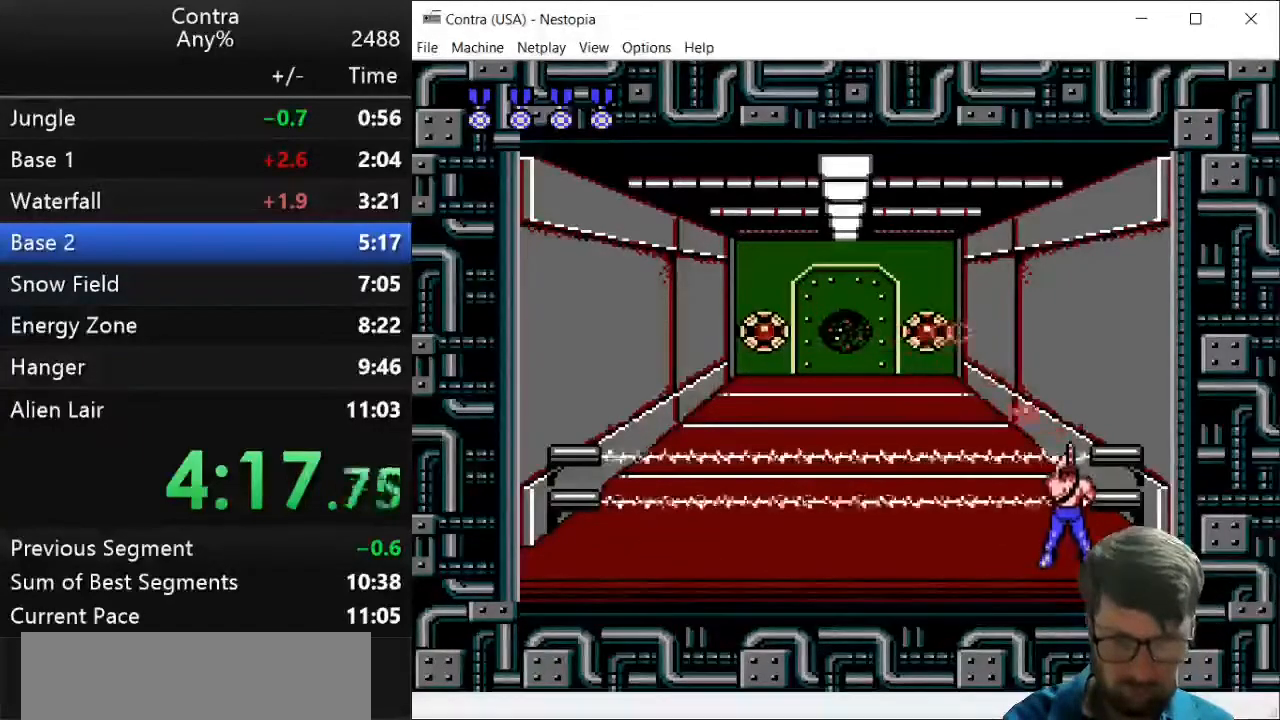
{"keys": ["z"], "events": [[36, "z", "down"], [107, "z", "up"], [214, "z", "down"], [250, "z", "up"], [357, "z", "down"], [393, "z", "up"], [464, "z", "down"]]}
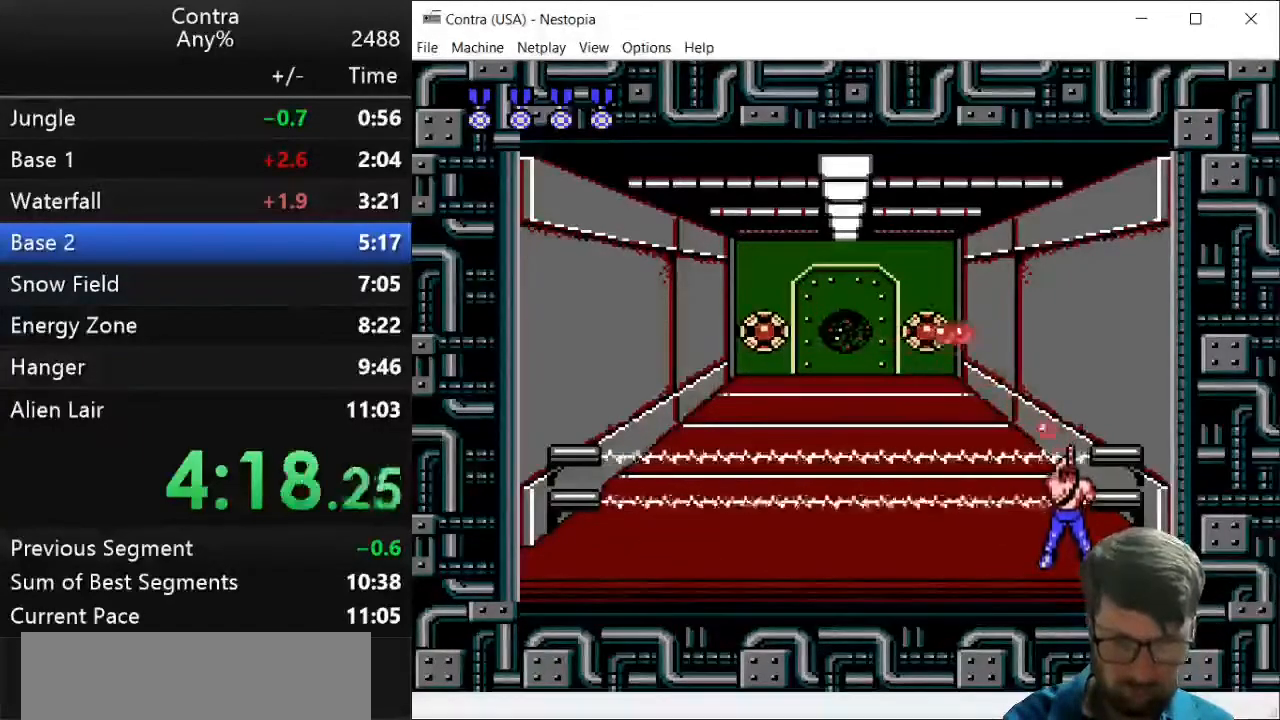
{"keys": ["left"], "events": [[36, "z", "up"], [143, "z", "down"], [179, "z", "up"], [286, "z", "down"], [357, "z", "up"], [429, "left", "down"], [429, "z", "down"], [500, "z", "up"]]}
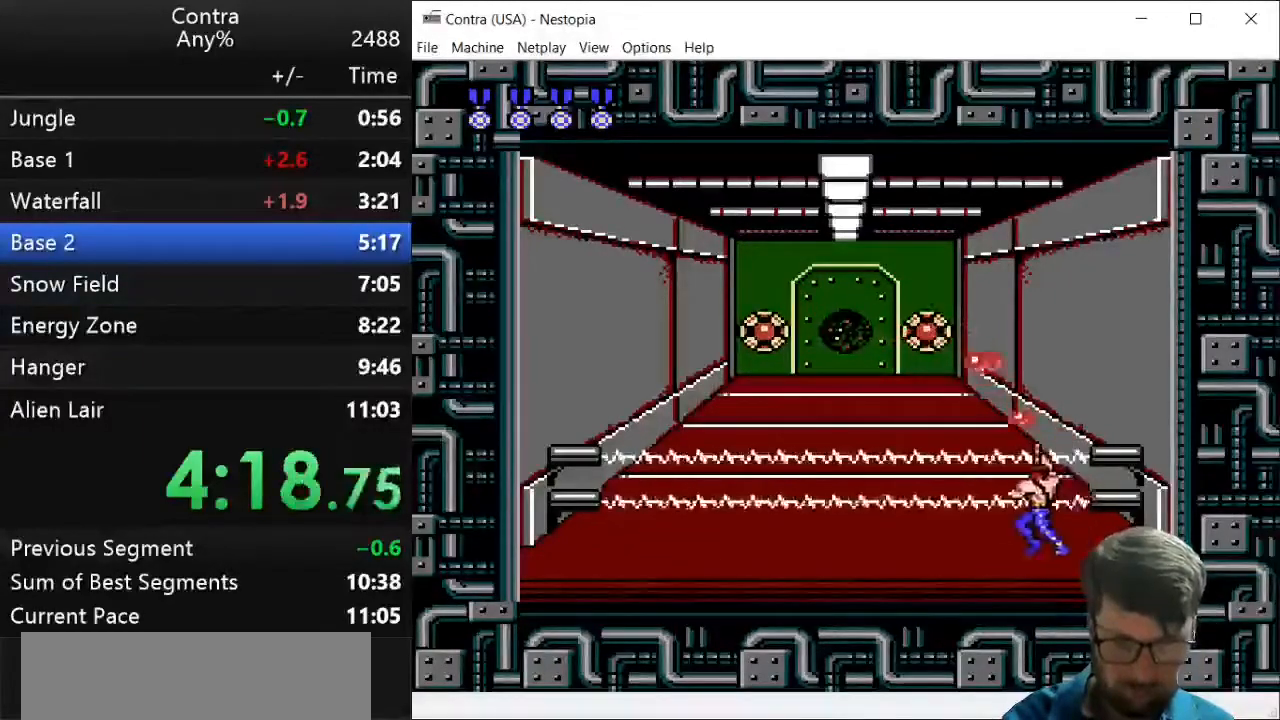
{"keys": ["left", "z"], "events": [[107, "z", "down"], [179, "z", "up"], [286, "z", "down"], [393, "z", "up"], [500, "z", "down"]]}